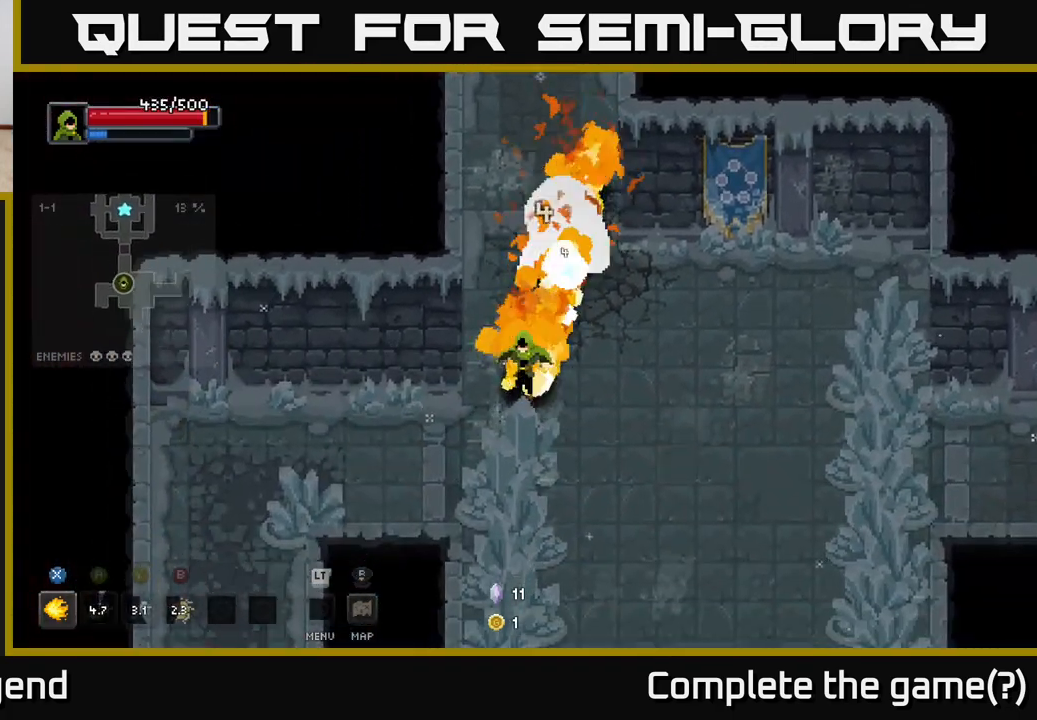
Gameplay with a controller (Xbox layout); each line is a JSON object with the inputs held at the frame after it. "events" lists button and stick changes between this image and that frame as [ms after this image, input, new state], when the widget could be followed in between.
{"buttons": ["X"], "left_stick": "up-right", "right_stick": "center", "events": [[100, "left_stick", "center"], [217, "X", "up"], [300, "left_stick", "up"], [350, "X", "down"], [467, "left_stick", "up-right"]]}
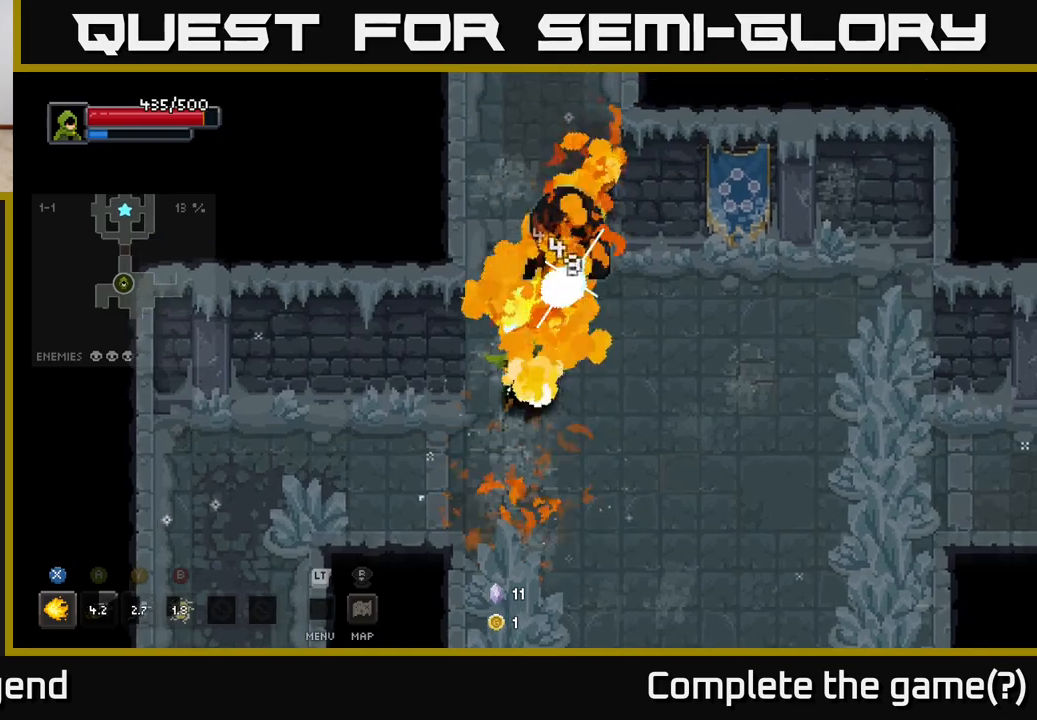
{"buttons": ["X"], "left_stick": "center", "right_stick": "center", "events": [[50, "left_stick", "center"]]}
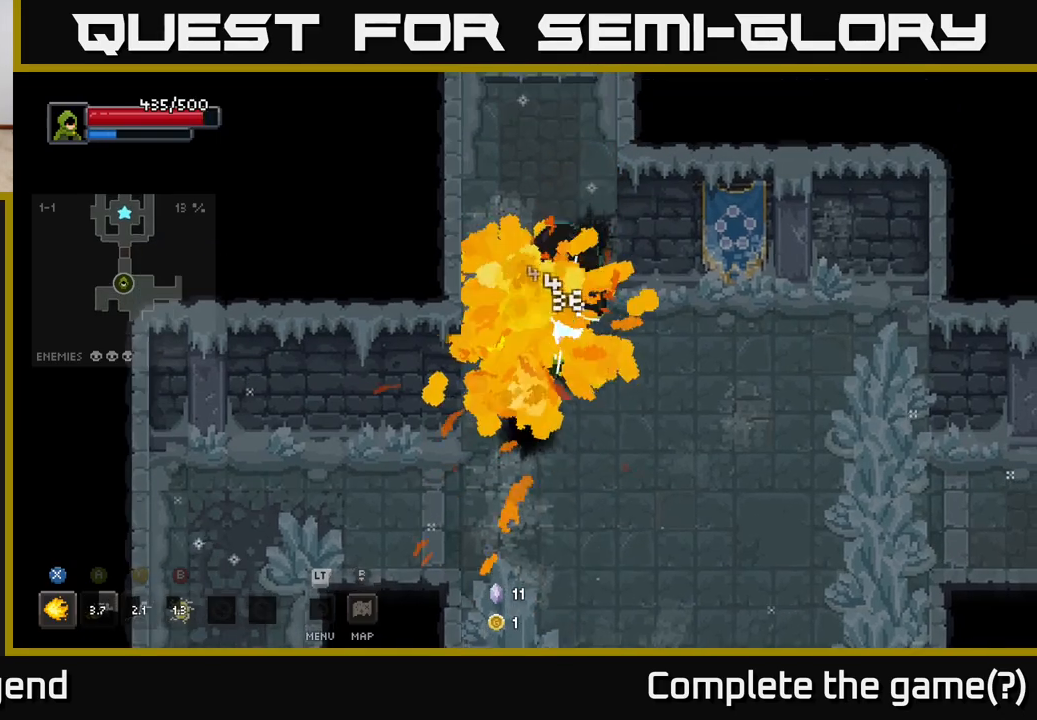
{"buttons": ["X"], "left_stick": "down-right", "right_stick": "center", "events": [[250, "X", "up"], [350, "left_stick", "down-right"], [400, "X", "down"]]}
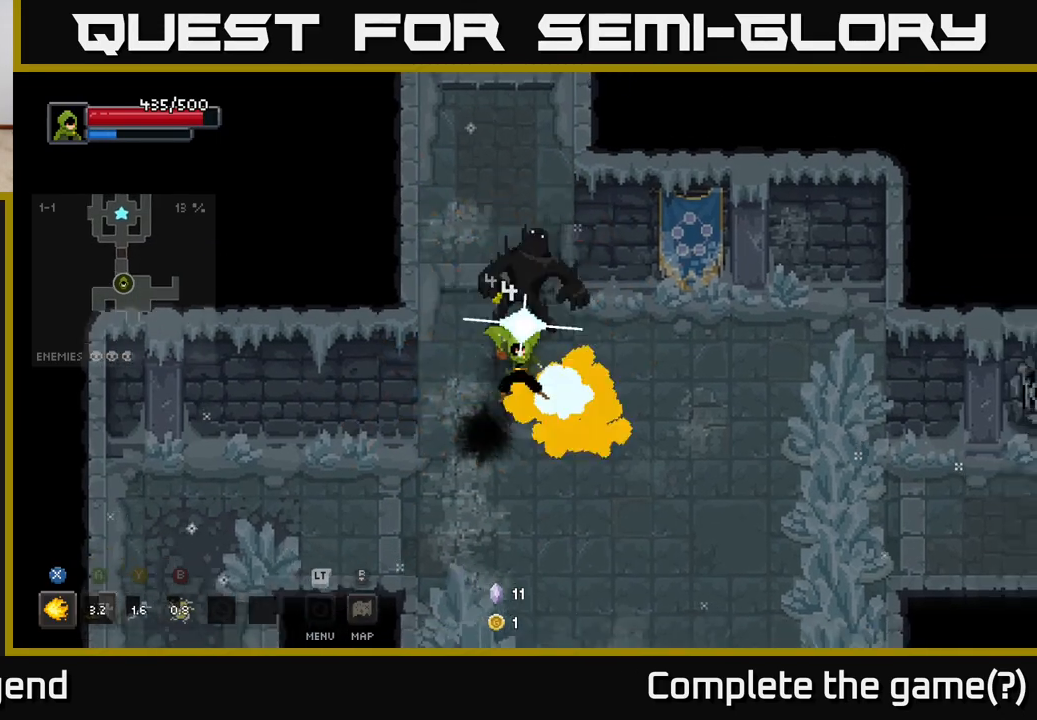
{"buttons": [], "left_stick": "center", "right_stick": "center", "events": [[33, "X", "up"], [183, "A", "down"], [317, "A", "up"], [467, "left_stick", "center"]]}
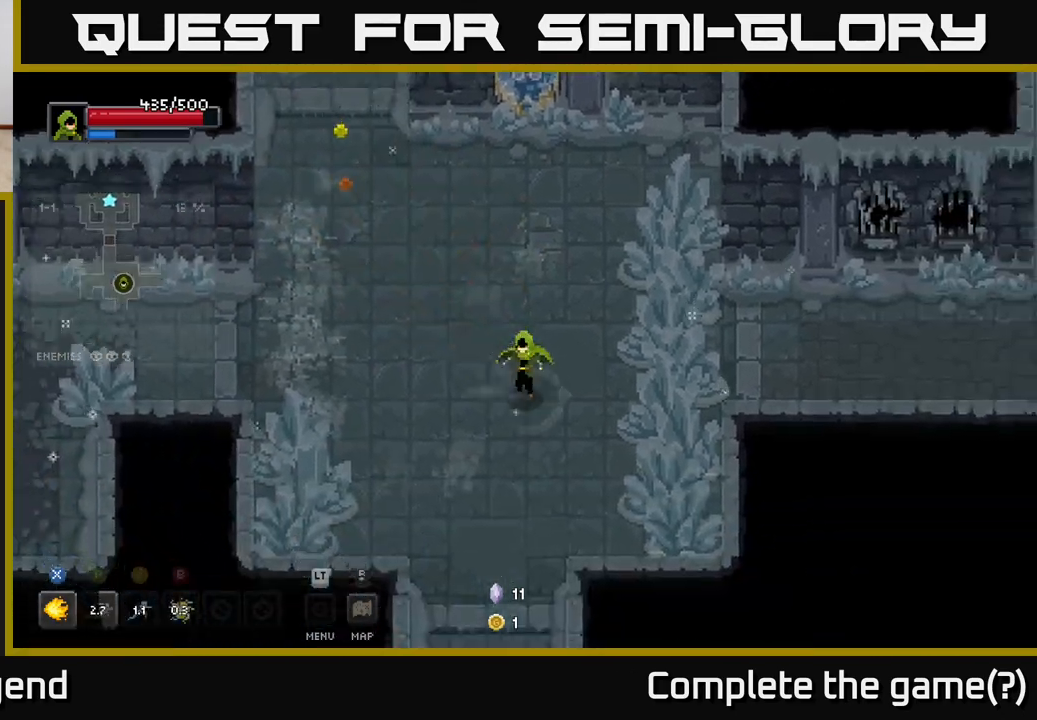
{"buttons": [], "left_stick": "right", "right_stick": "center", "events": [[33, "left_stick", "right"], [233, "X", "down"], [317, "X", "up"]]}
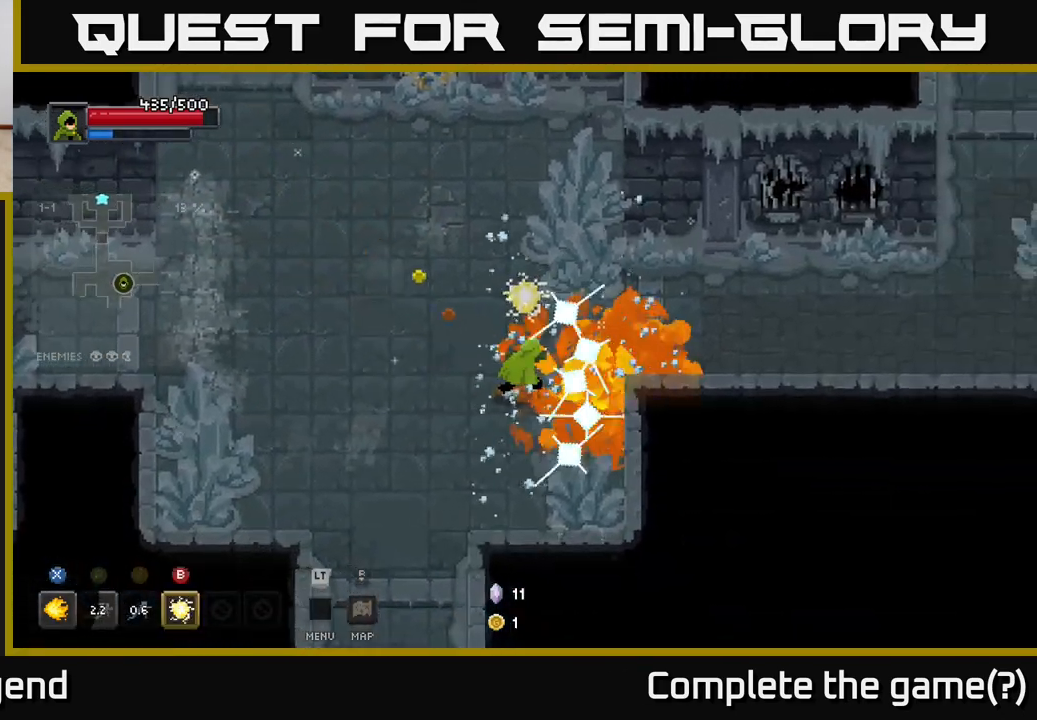
{"buttons": [], "left_stick": "right", "right_stick": "center", "events": [[217, "left_stick", "up-right"], [483, "left_stick", "right"]]}
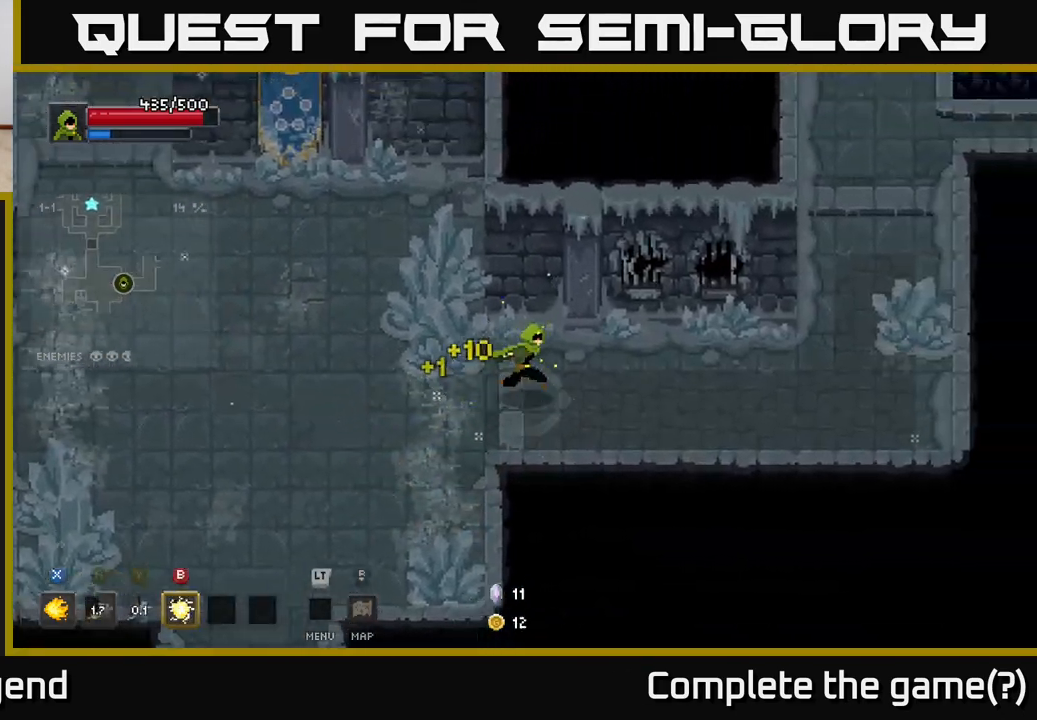
{"buttons": [], "left_stick": "right", "right_stick": "center", "events": []}
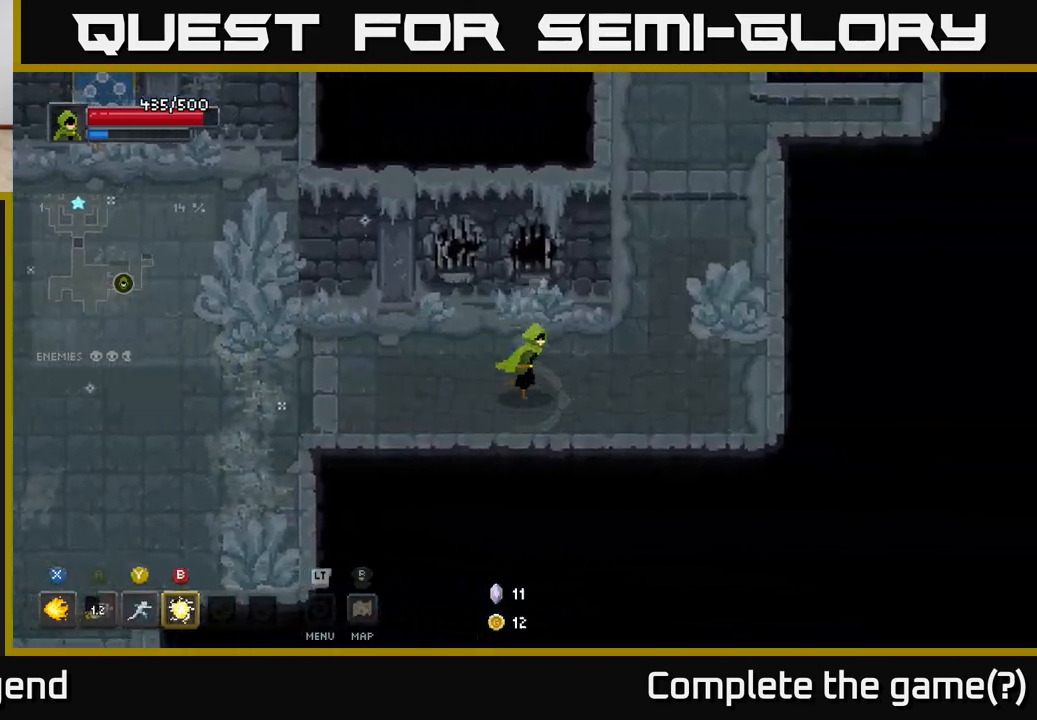
{"buttons": [], "left_stick": "up-right", "right_stick": "center", "events": [[333, "left_stick", "up-right"]]}
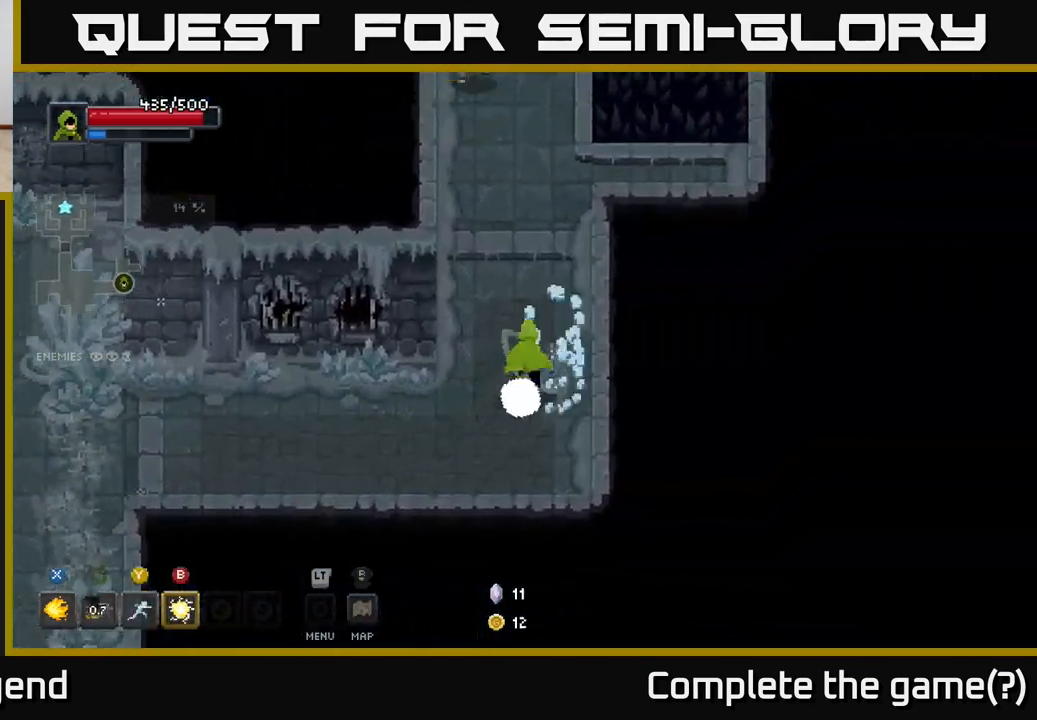
{"buttons": ["X"], "left_stick": "up", "right_stick": "center", "events": [[83, "left_stick", "up"], [483, "X", "down"]]}
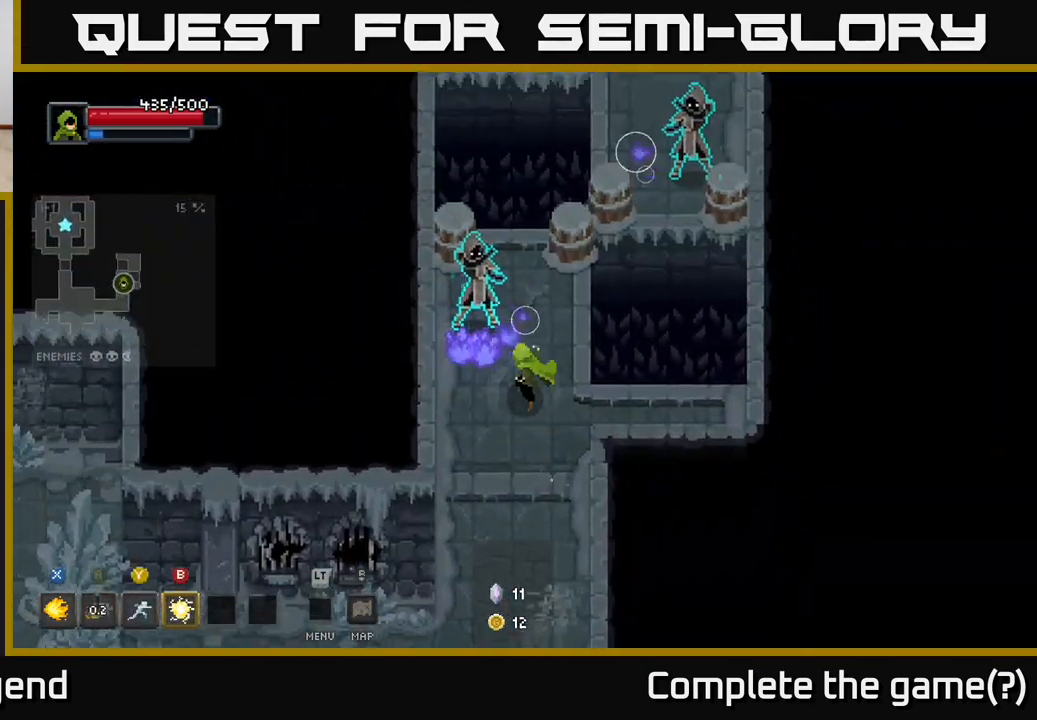
{"buttons": [], "left_stick": "left", "right_stick": "center", "events": [[117, "X", "up"], [217, "A", "down"], [283, "A", "up"], [433, "left_stick", "left"]]}
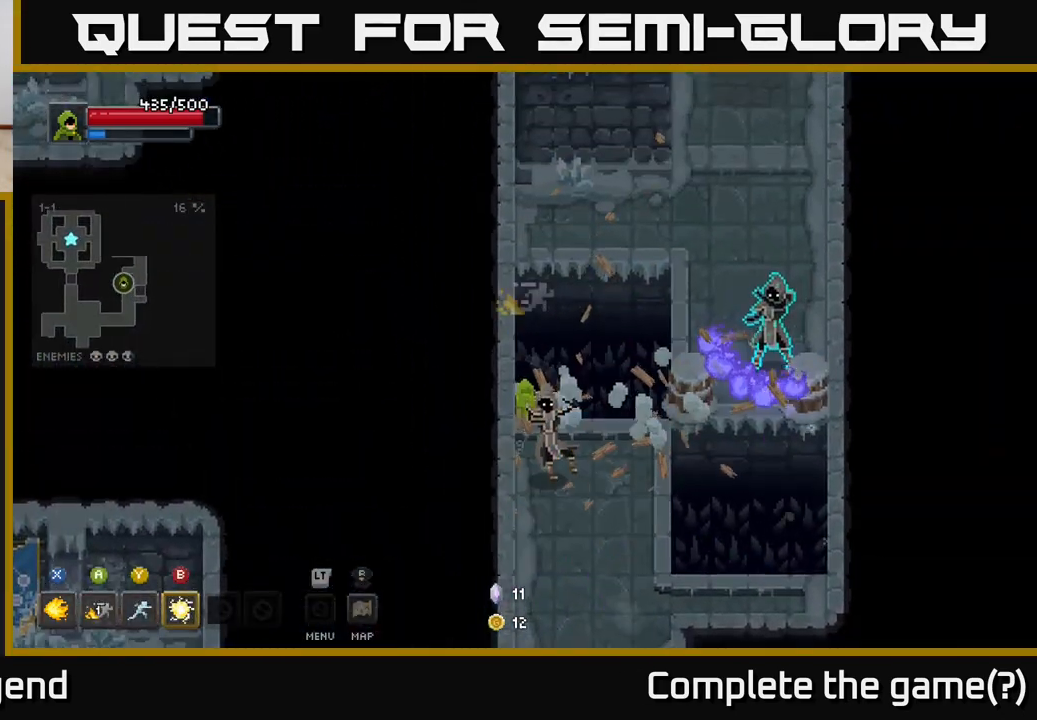
{"buttons": [], "left_stick": "center", "right_stick": "center", "events": [[50, "left_stick", "down"], [433, "left_stick", "center"]]}
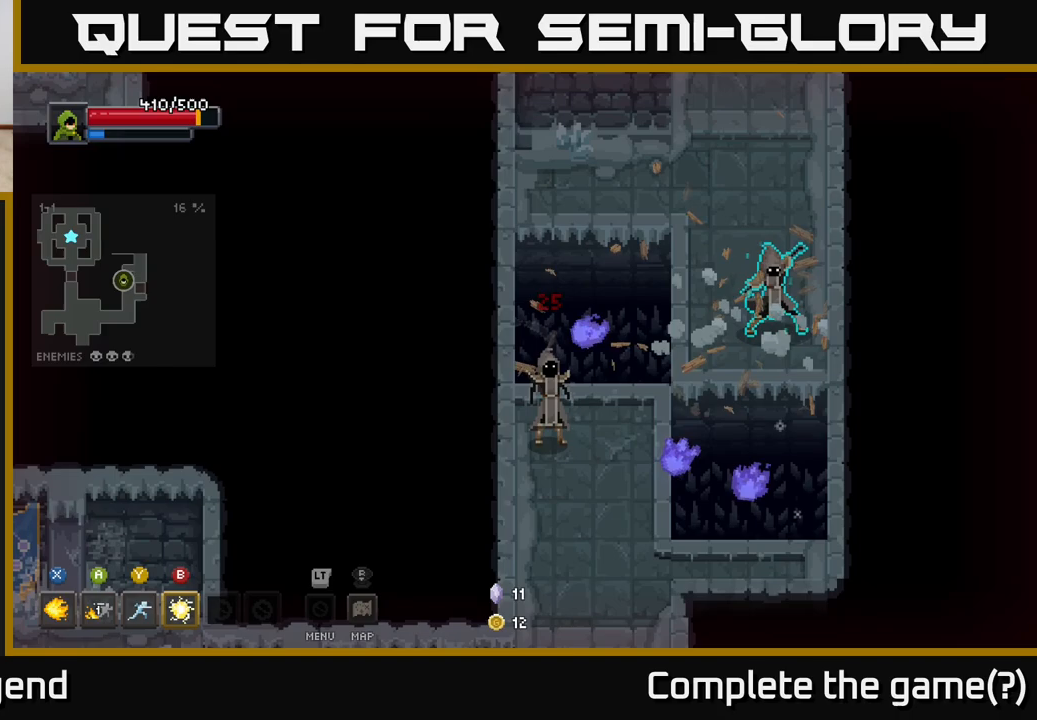
{"buttons": [], "left_stick": "center", "right_stick": "center", "events": []}
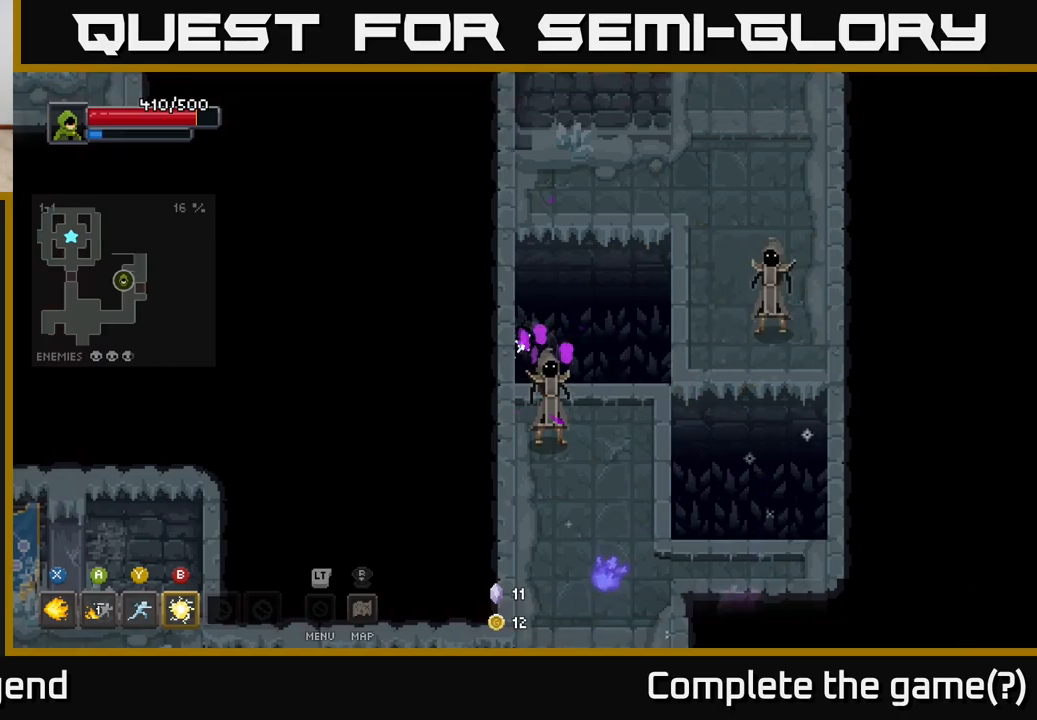
{"buttons": [], "left_stick": "up", "right_stick": "center", "events": [[500, "left_stick", "up"]]}
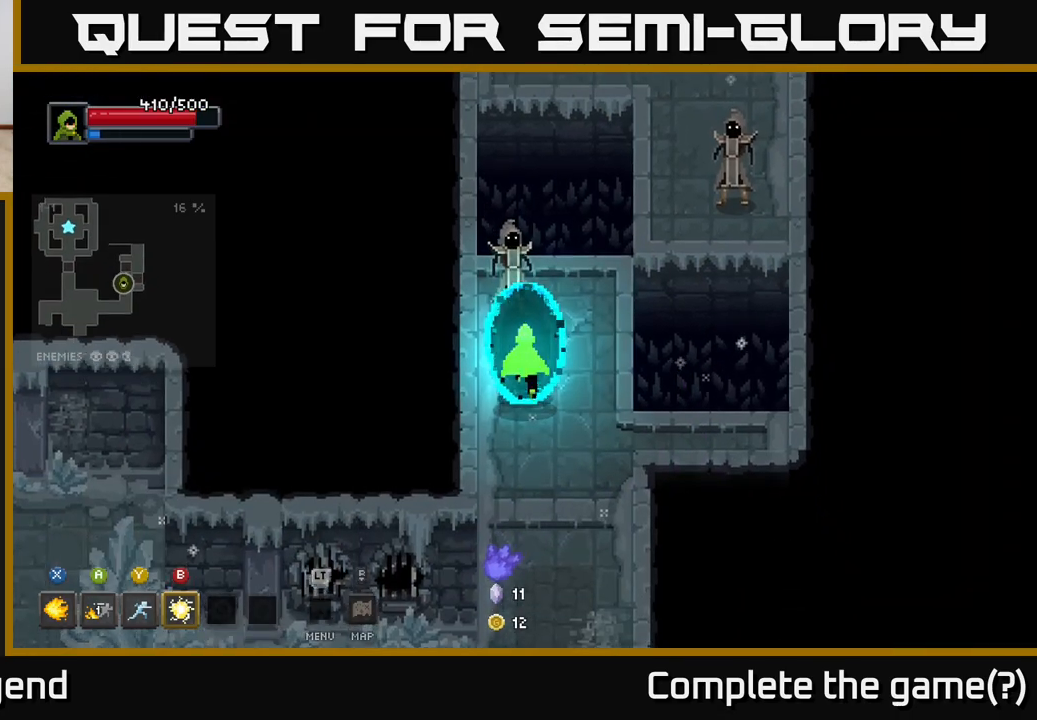
{"buttons": ["X"], "left_stick": "center", "right_stick": "center", "events": [[67, "X", "down"], [150, "X", "up"], [233, "X", "down"], [250, "left_stick", "up-right"], [367, "X", "up"], [433, "X", "down"], [450, "left_stick", "center"]]}
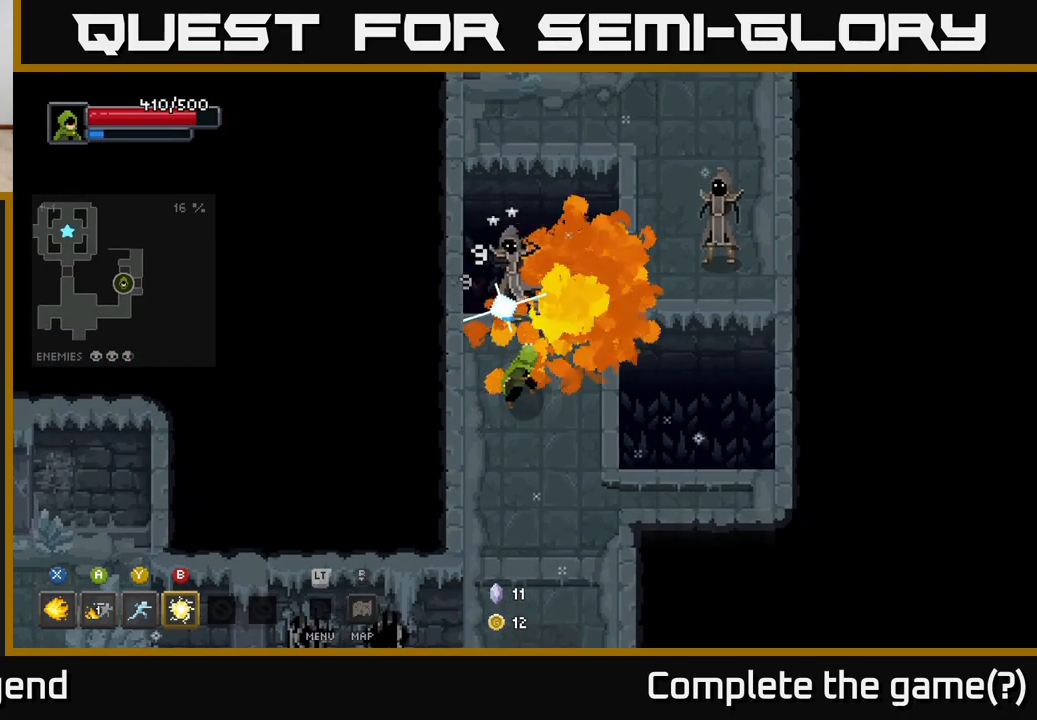
{"buttons": [], "left_stick": "up-right", "right_stick": "center", "events": [[50, "X", "up"], [400, "left_stick", "right"], [483, "left_stick", "up-right"]]}
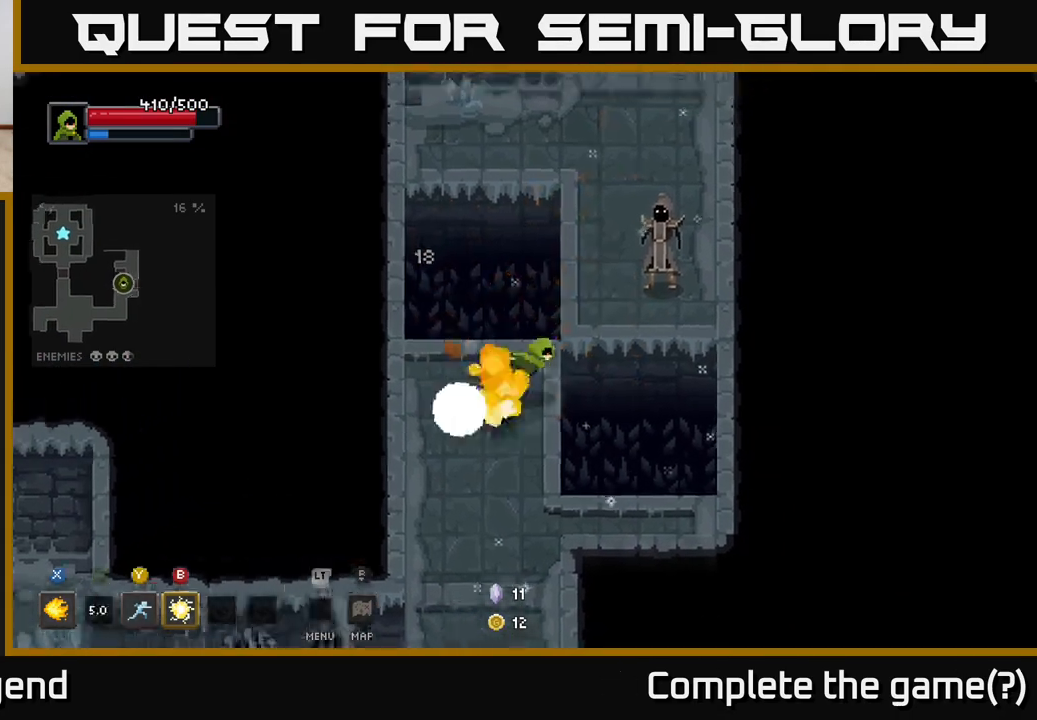
{"buttons": ["X"], "left_stick": "up-left", "right_stick": "center", "events": [[17, "A", "down"], [167, "A", "up"], [317, "left_stick", "center"], [467, "X", "down"], [500, "left_stick", "up-left"]]}
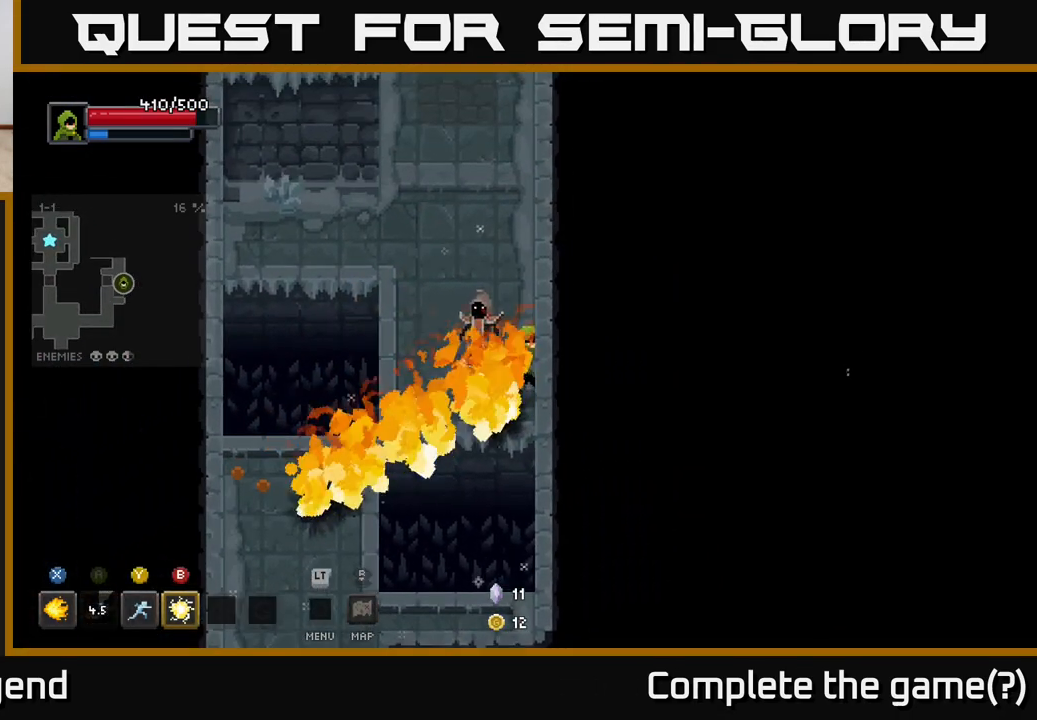
{"buttons": ["X"], "left_stick": "up-left", "right_stick": "center", "events": []}
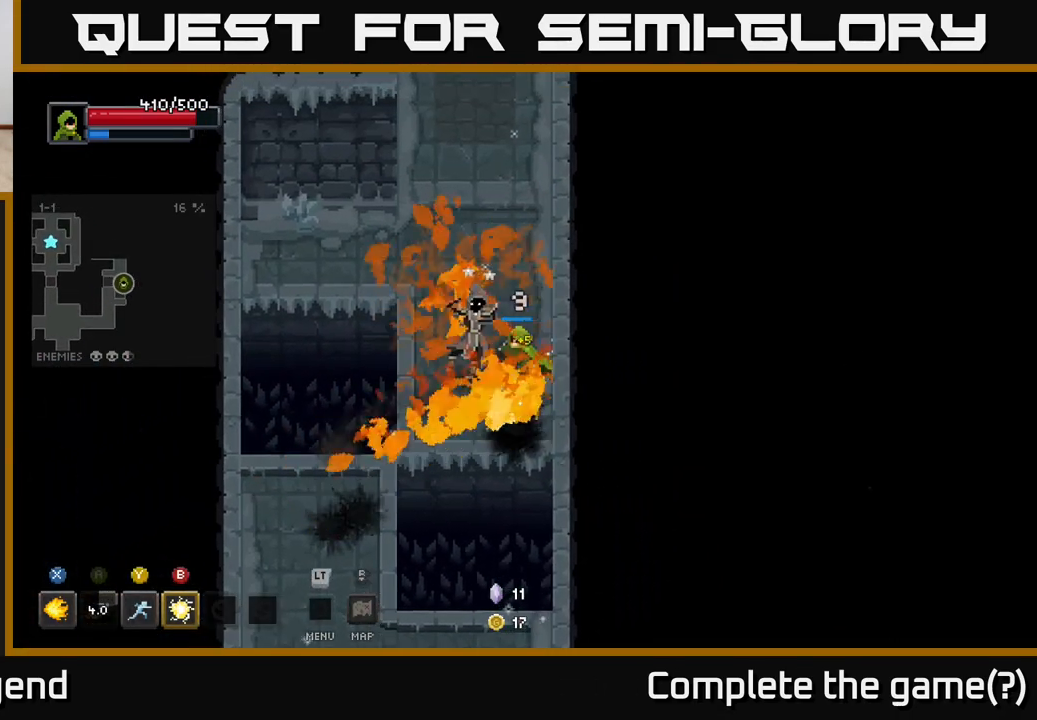
{"buttons": [], "left_stick": "up", "right_stick": "center", "events": [[183, "left_stick", "center"], [333, "X", "up"], [500, "left_stick", "up"]]}
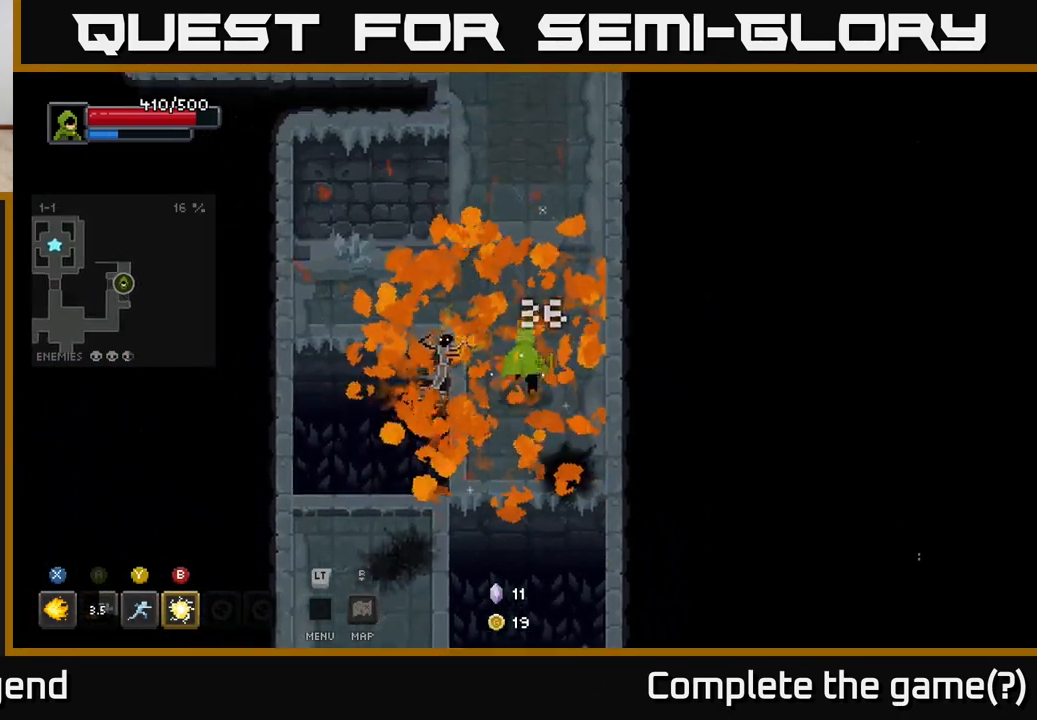
{"buttons": [], "left_stick": "up", "right_stick": "center", "events": []}
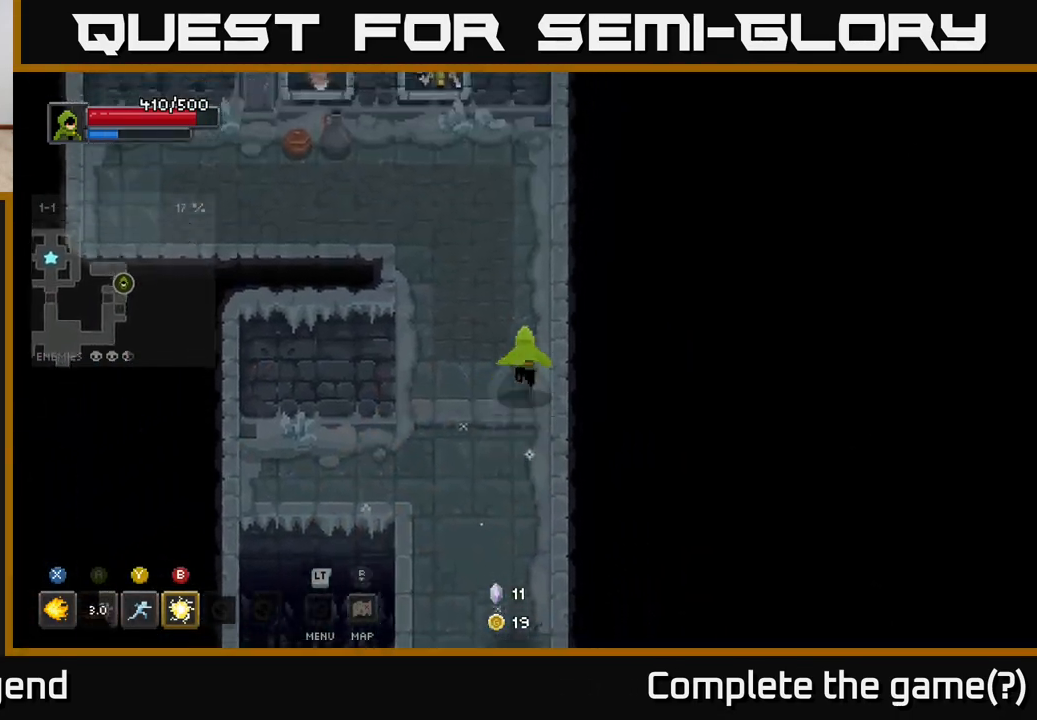
{"buttons": [], "left_stick": "up-left", "right_stick": "center", "events": [[150, "left_stick", "up-left"]]}
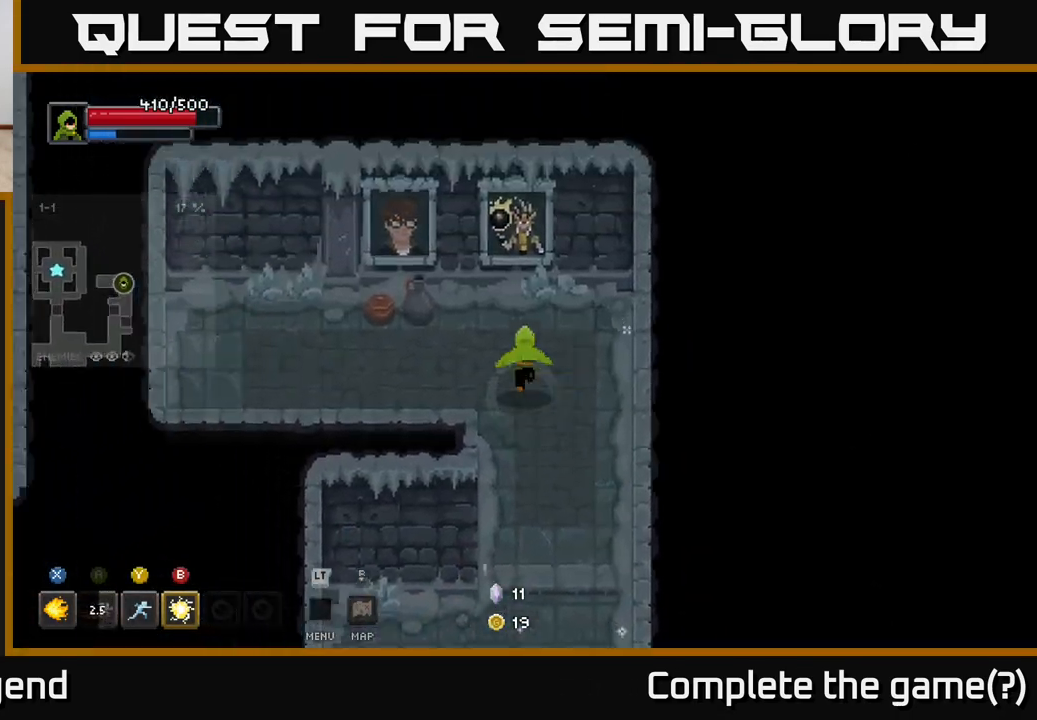
{"buttons": [], "left_stick": "up-right", "right_stick": "center", "events": [[283, "X", "down"], [317, "X", "up"], [433, "left_stick", "up-right"]]}
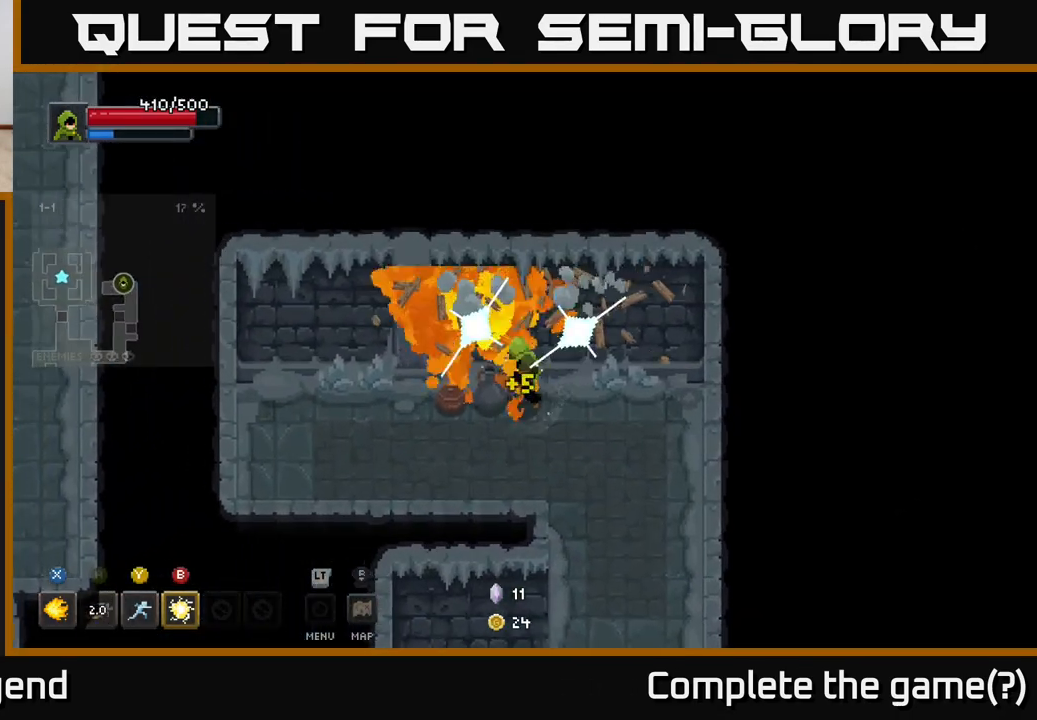
{"buttons": [], "left_stick": "down", "right_stick": "center", "events": [[83, "left_stick", "down-right"], [500, "left_stick", "down"]]}
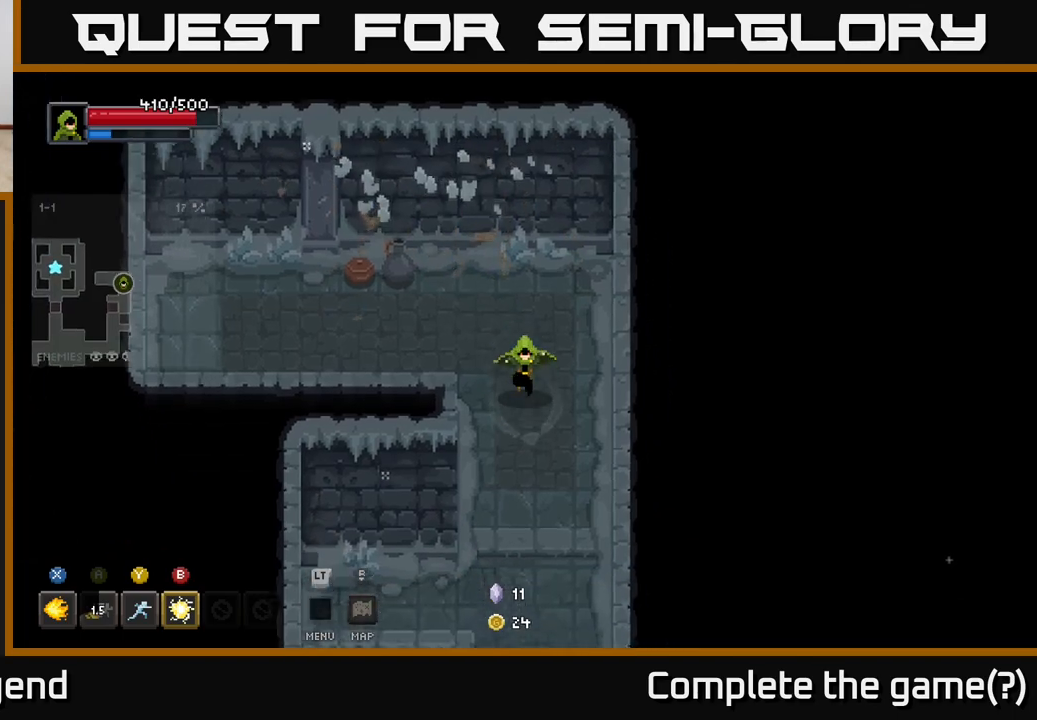
{"buttons": ["A"], "left_stick": "down-left", "right_stick": "center", "events": [[400, "left_stick", "down-left"], [483, "A", "down"]]}
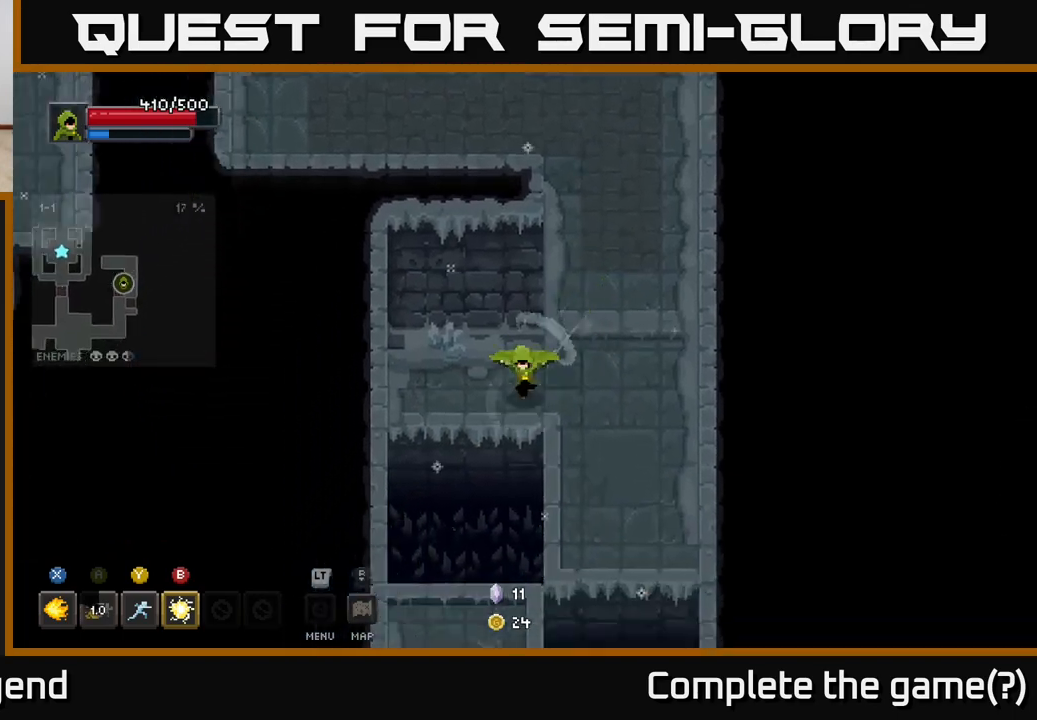
{"buttons": [], "left_stick": "down", "right_stick": "center", "events": [[117, "A", "up"], [267, "left_stick", "down"]]}
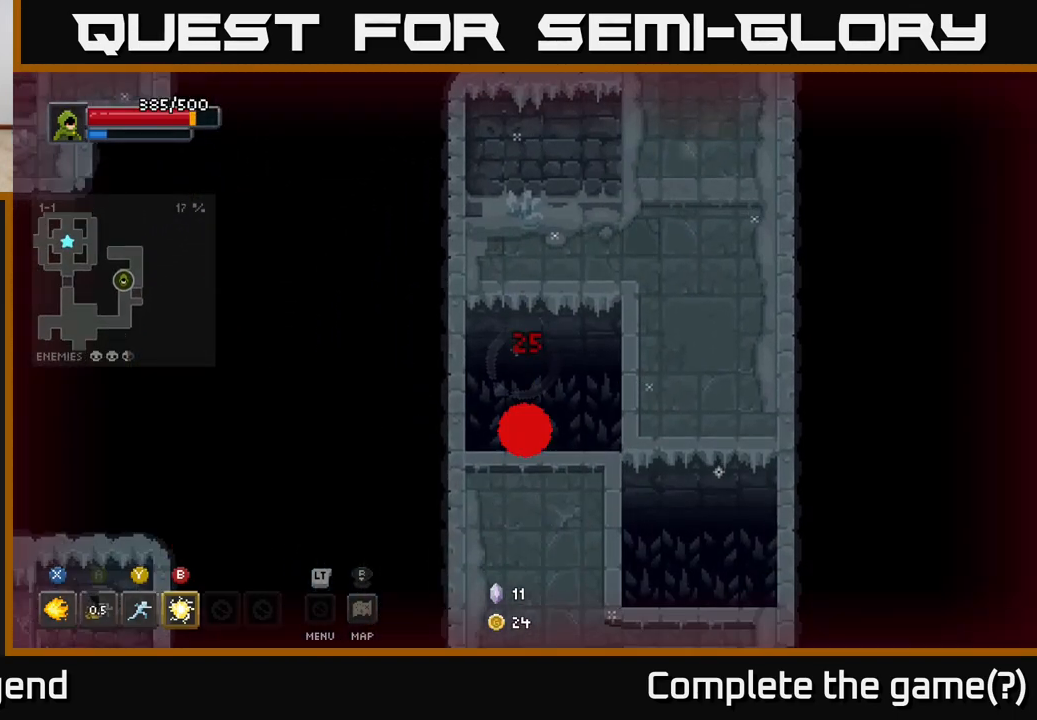
{"buttons": [], "left_stick": "center", "right_stick": "center", "events": [[83, "left_stick", "center"]]}
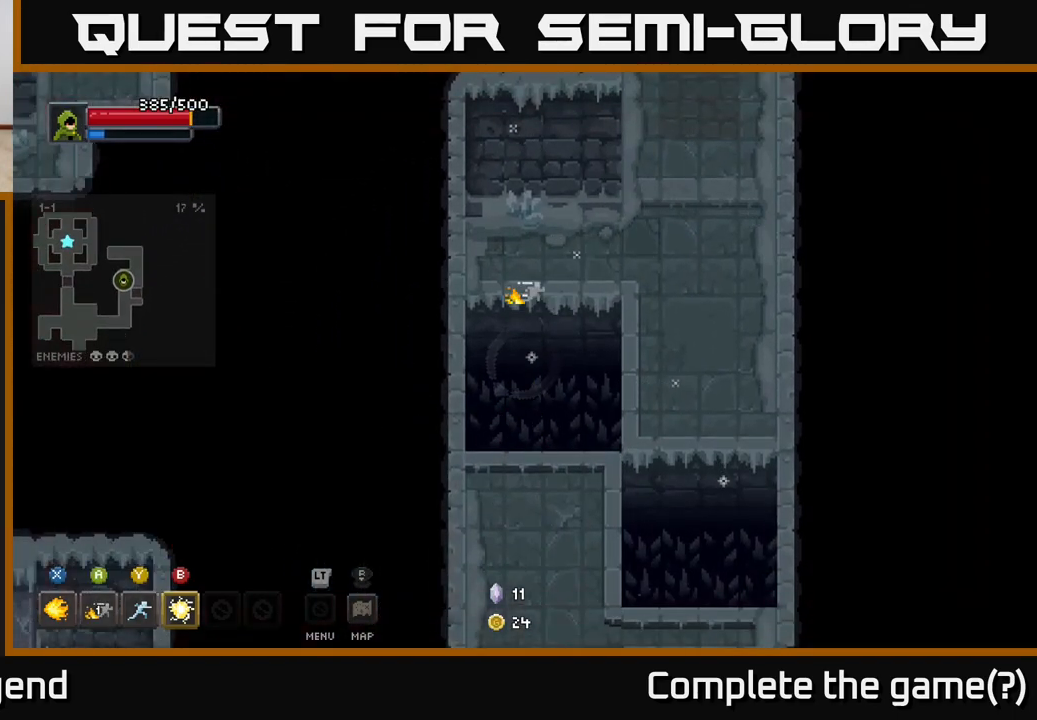
{"buttons": [], "left_stick": "center", "right_stick": "center", "events": []}
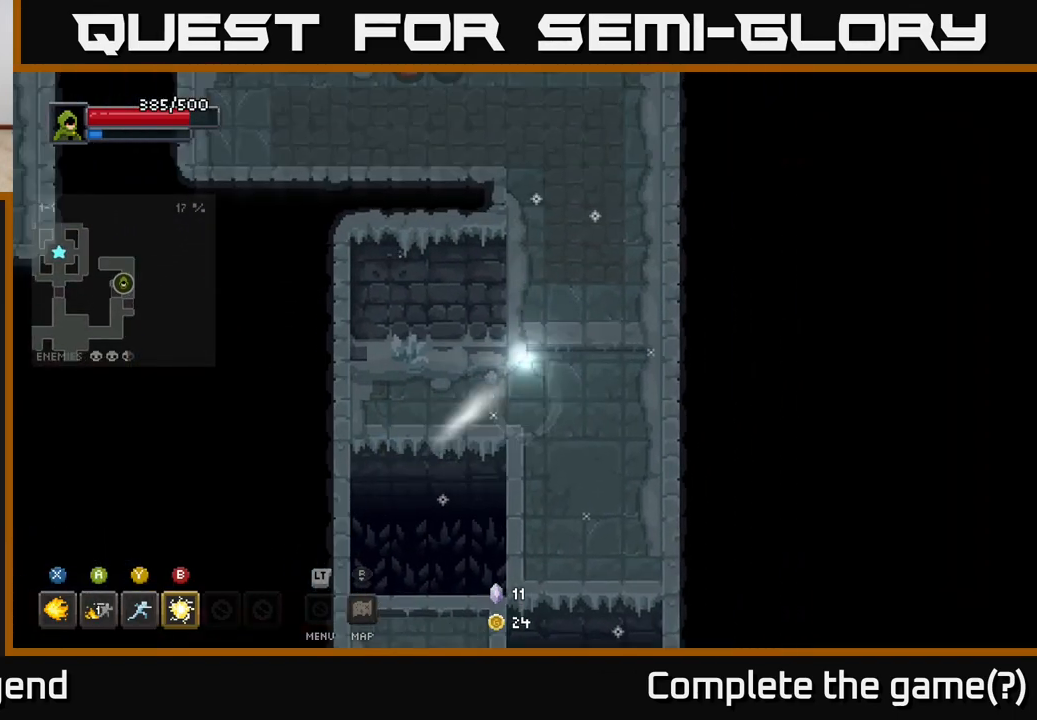
{"buttons": [], "left_stick": "down", "right_stick": "center", "events": [[450, "left_stick", "down"]]}
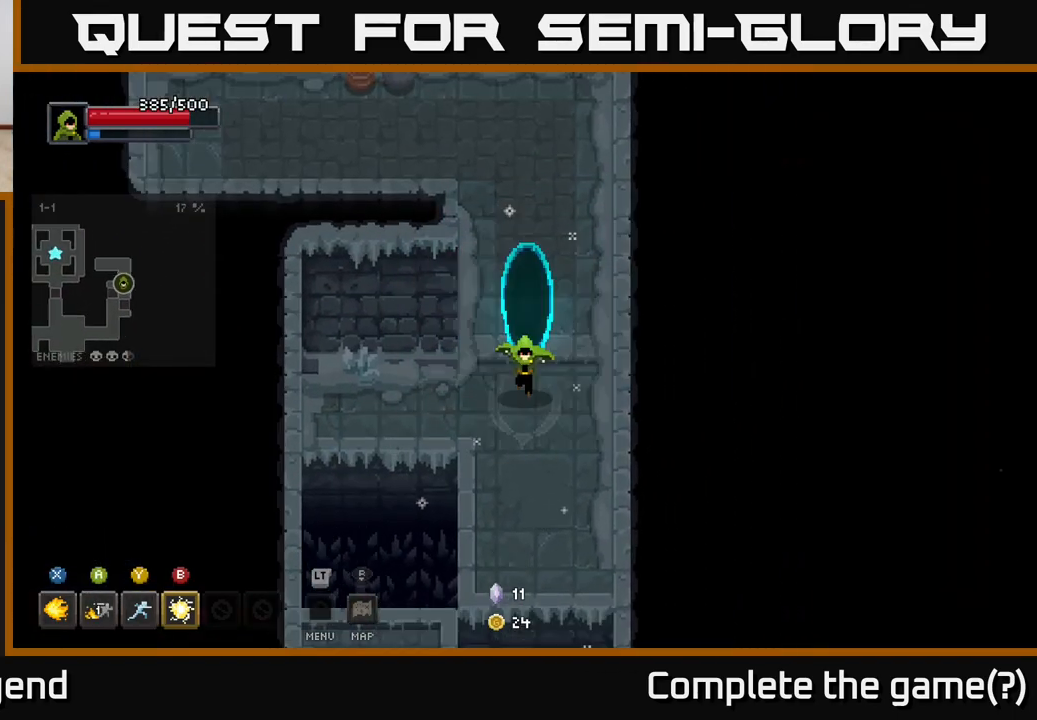
{"buttons": [], "left_stick": "down-left", "right_stick": "center", "events": [[450, "left_stick", "down-left"]]}
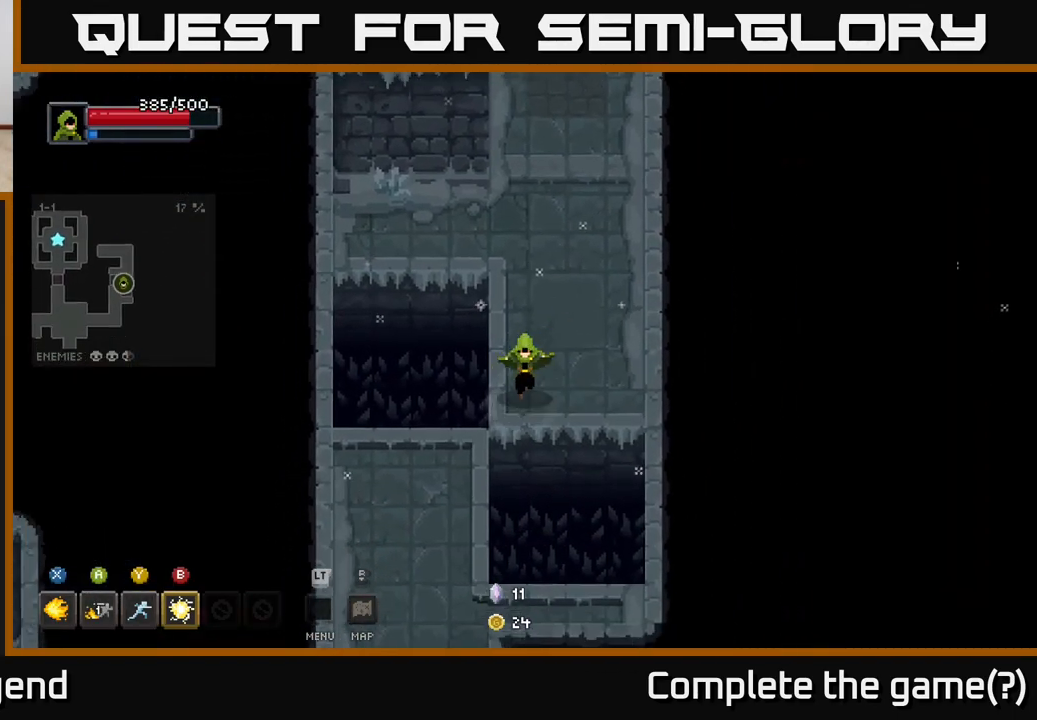
{"buttons": [], "left_stick": "down", "right_stick": "center", "events": [[117, "A", "down"], [300, "A", "up"], [400, "left_stick", "down"]]}
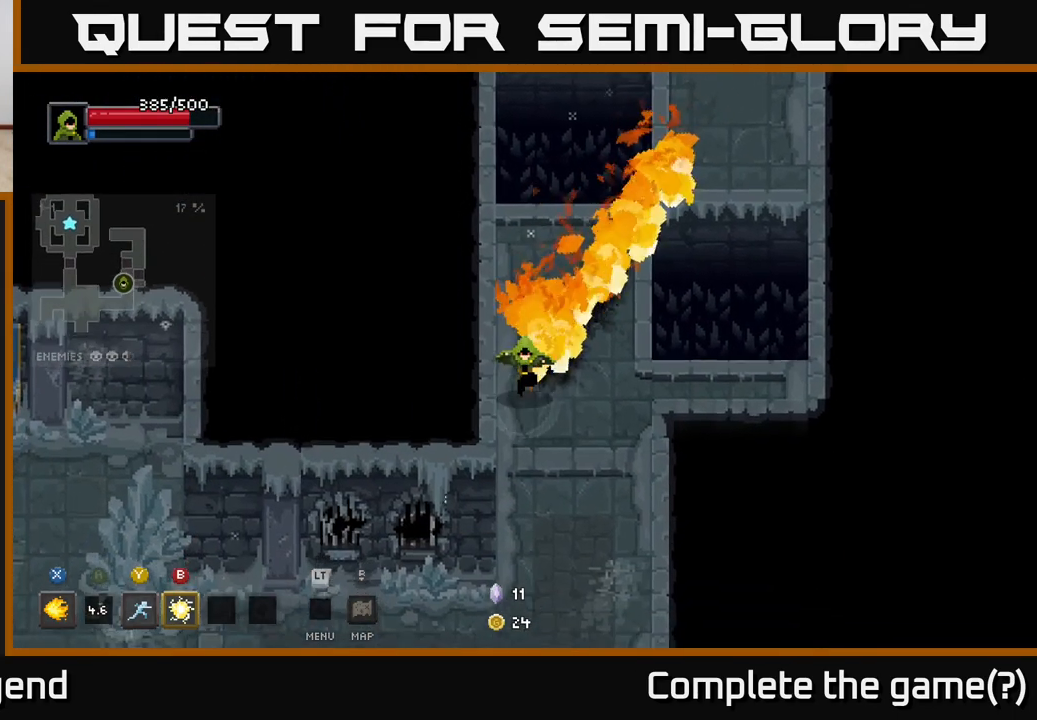
{"buttons": [], "left_stick": "down", "right_stick": "center", "events": []}